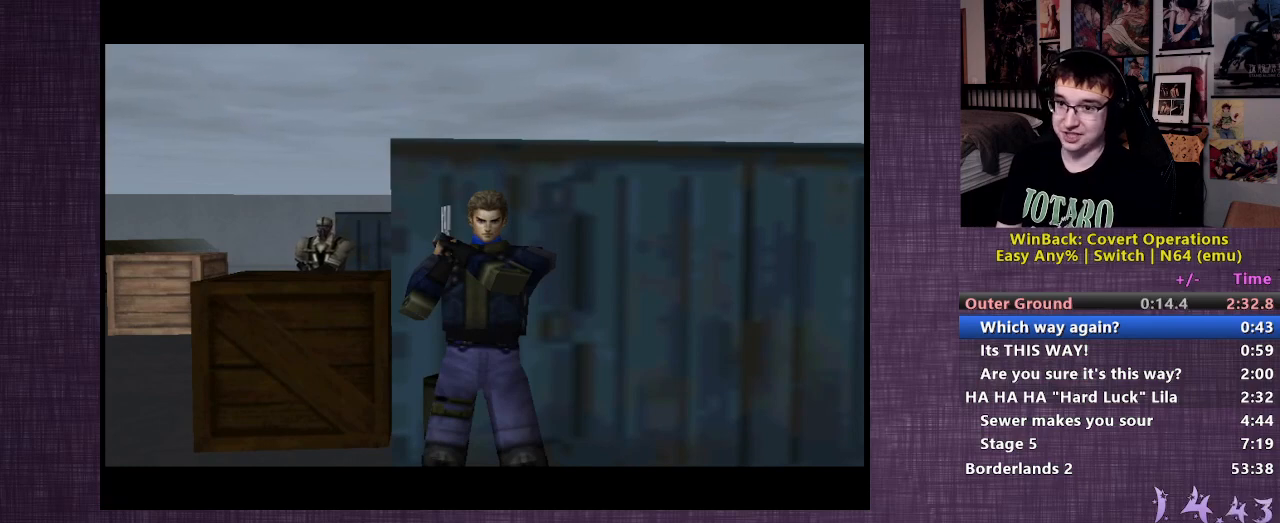
Gameplay with a controller (PlayStation layout); each line is a JSON object with the inputs held at the frame after it. "events" lists button and stick changes between this image and that frame as [ms after this image, input, new state], when the widget could be followed in between. Not read: L3 R3.
{"buttons": [], "left_stick": "up-left", "right_stick": "center", "events": [[33, "CIRCLE", "down"], [33, "left_stick", "up-left"], [117, "CIRCLE", "up"], [200, "CIRCLE", "down"], [283, "CIRCLE", "up"]]}
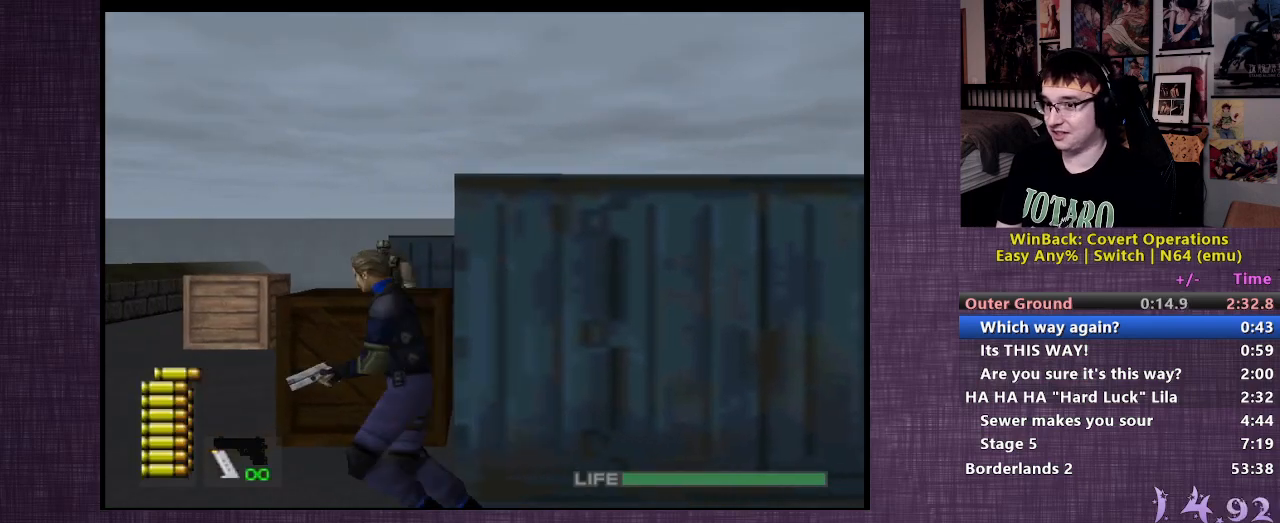
{"buttons": [], "left_stick": "up-left", "right_stick": "right", "events": [[417, "right_stick", "right"]]}
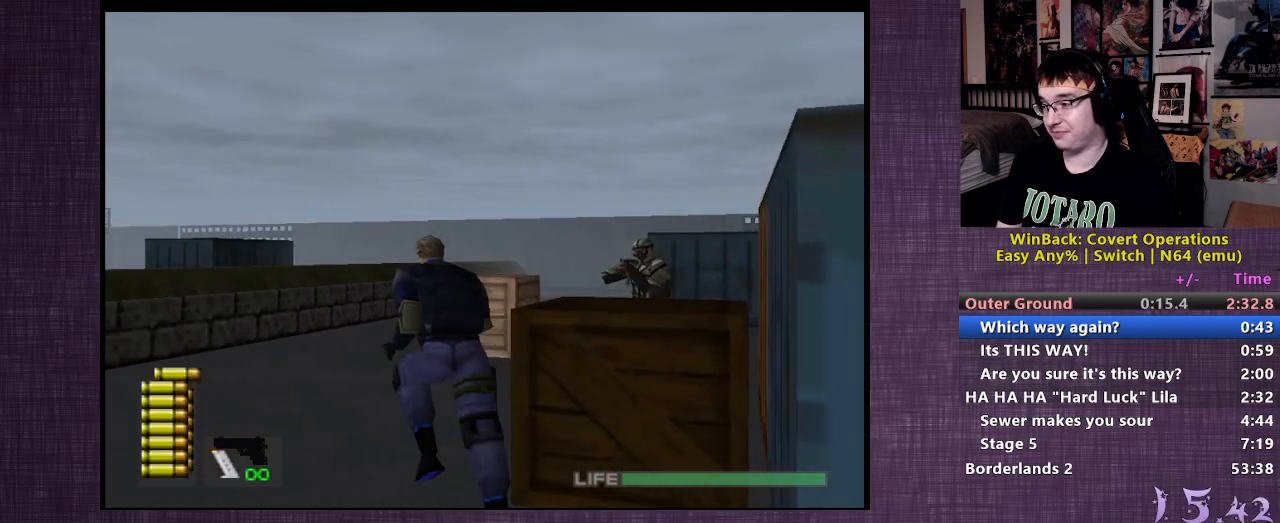
{"buttons": [], "left_stick": "up", "right_stick": "center", "events": [[33, "left_stick", "up"], [167, "right_stick", "center"]]}
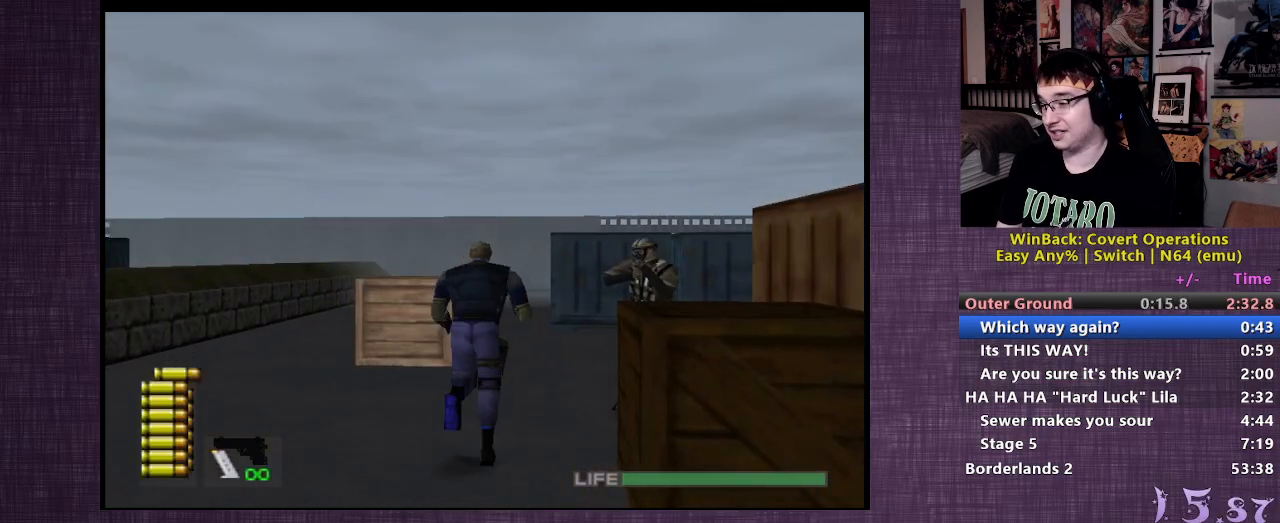
{"buttons": [], "left_stick": "up", "right_stick": "center", "events": []}
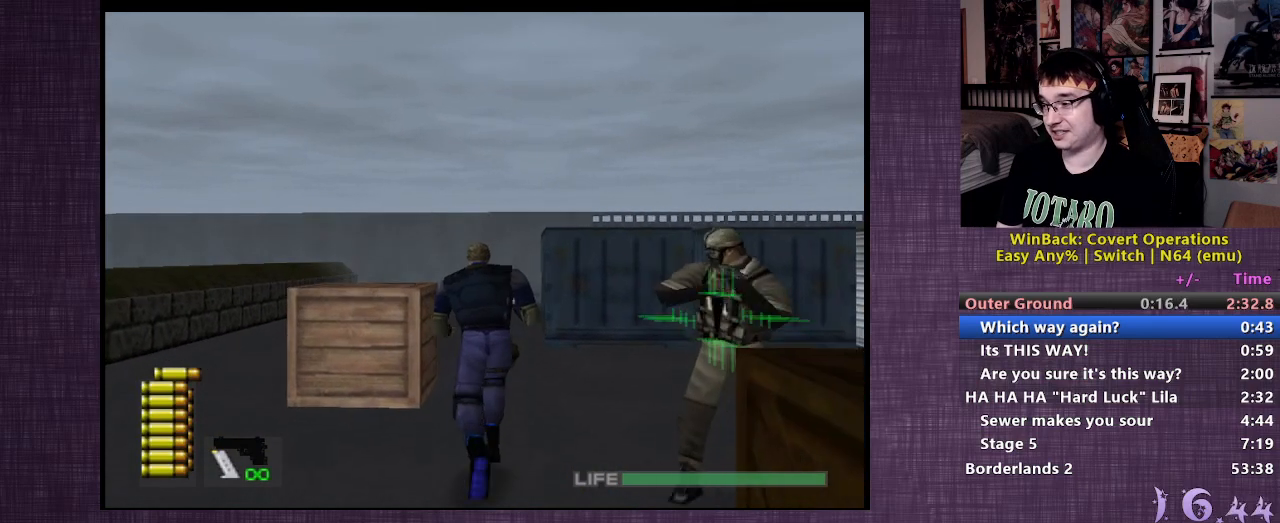
{"buttons": [], "left_stick": "up", "right_stick": "center", "events": []}
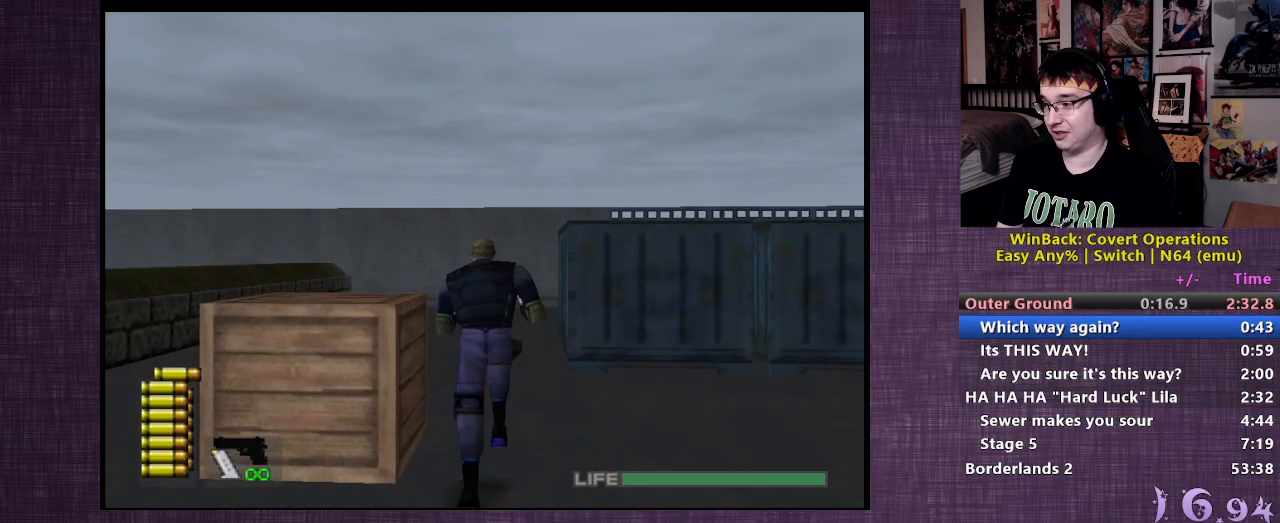
{"buttons": [], "left_stick": "up", "right_stick": "center", "events": []}
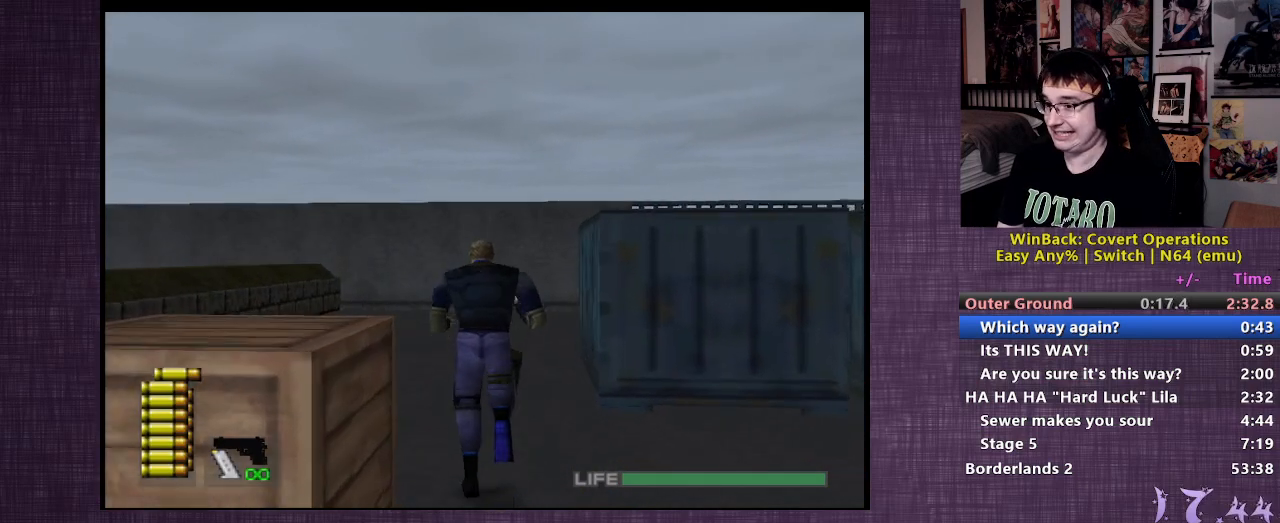
{"buttons": [], "left_stick": "up-left", "right_stick": "right", "events": [[200, "right_stick", "right"], [483, "left_stick", "up-left"]]}
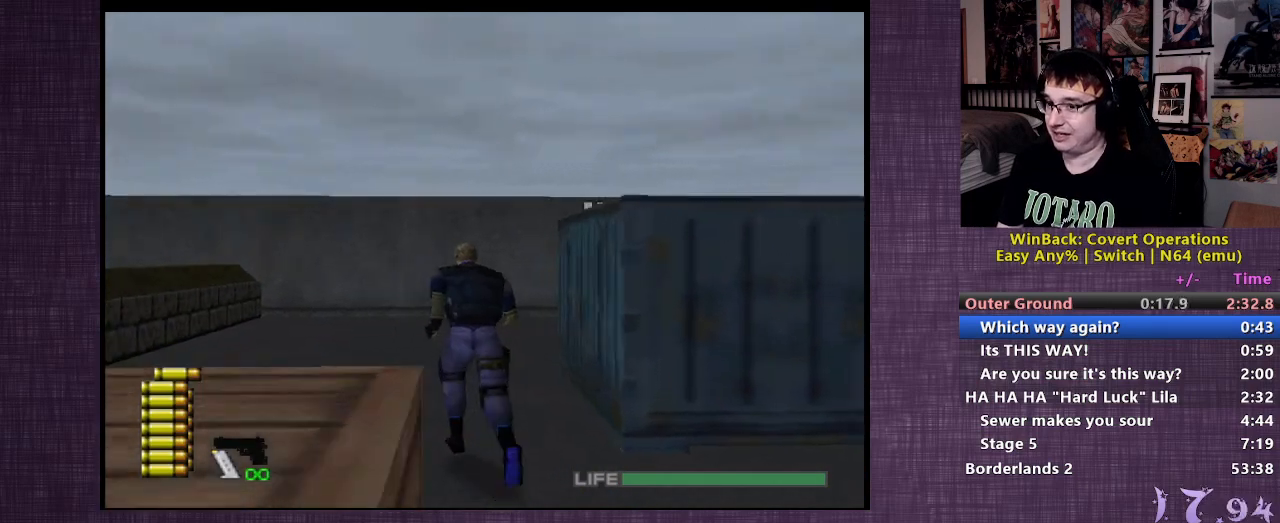
{"buttons": [], "left_stick": "up-left", "right_stick": "right", "events": [[17, "right_stick", "center"], [267, "right_stick", "right"]]}
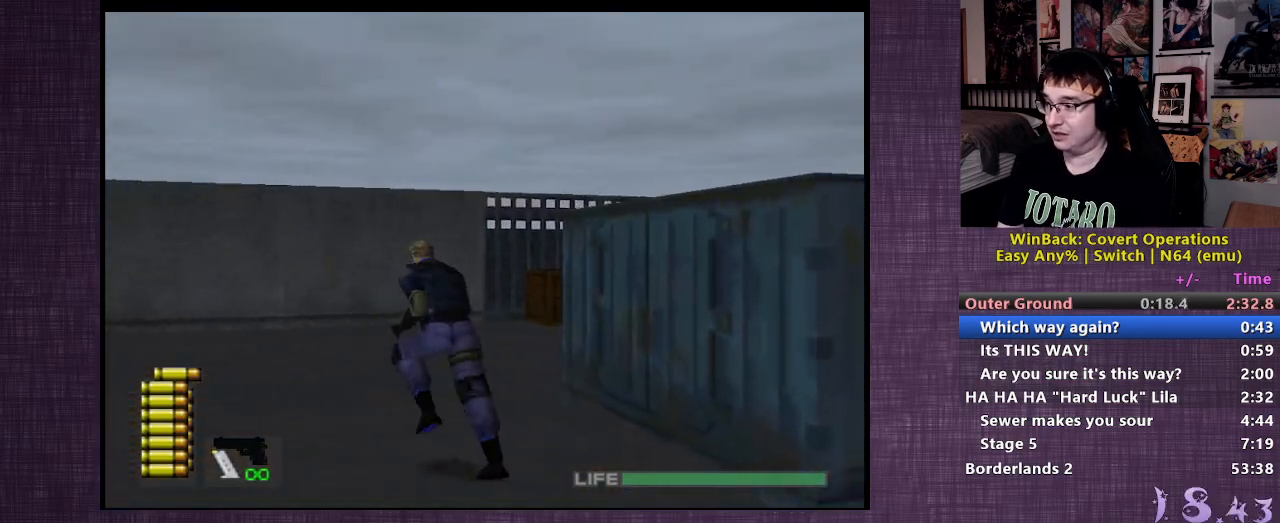
{"buttons": [], "left_stick": "up-left", "right_stick": "right", "events": [[150, "right_stick", "center"], [433, "right_stick", "right"]]}
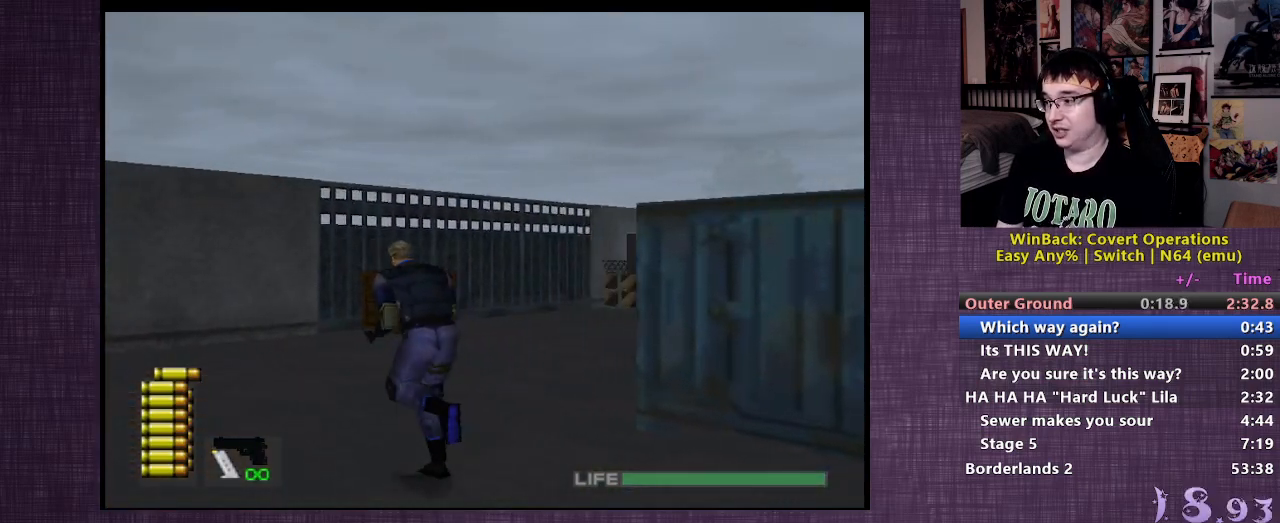
{"buttons": [], "left_stick": "up-left", "right_stick": "center", "events": [[250, "right_stick", "center"]]}
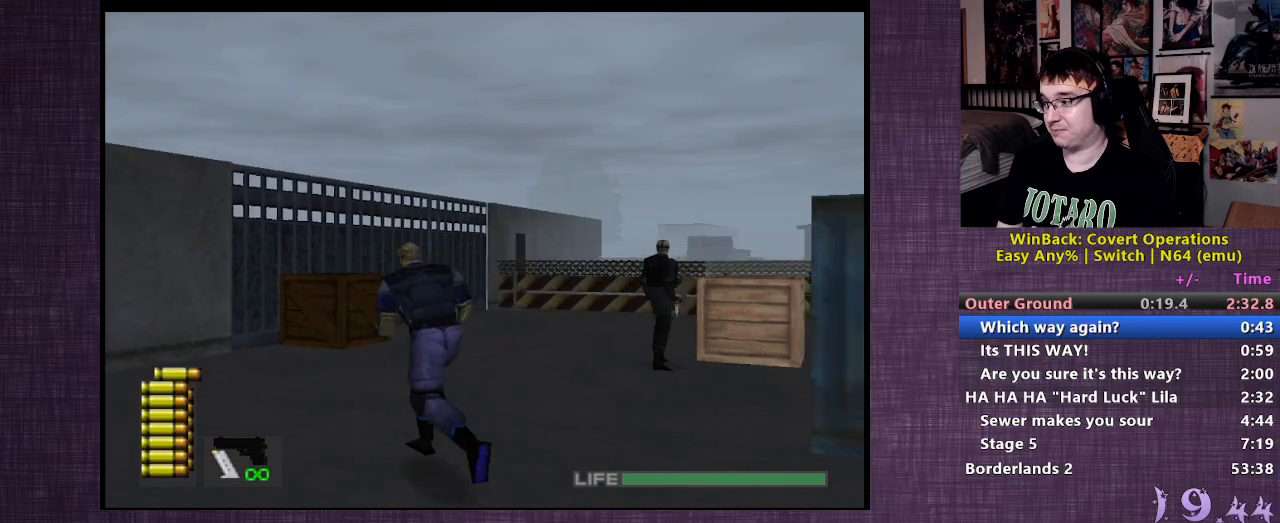
{"buttons": [], "left_stick": "up-left", "right_stick": "center", "events": [[33, "right_stick", "right"], [350, "right_stick", "center"]]}
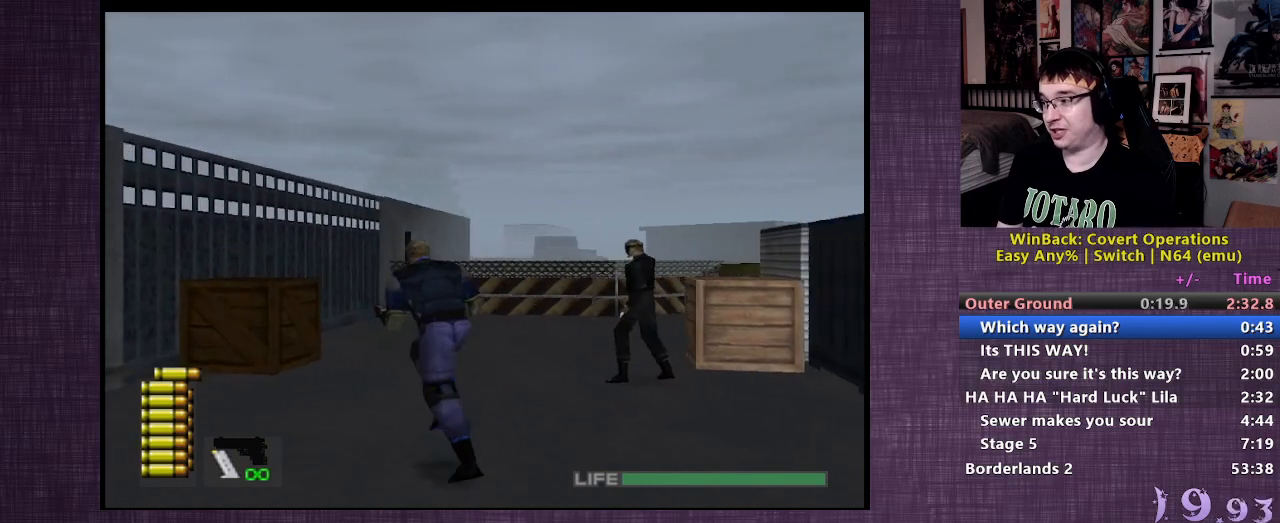
{"buttons": [], "left_stick": "up-left", "right_stick": "center", "events": [[100, "right_stick", "right"], [383, "right_stick", "center"]]}
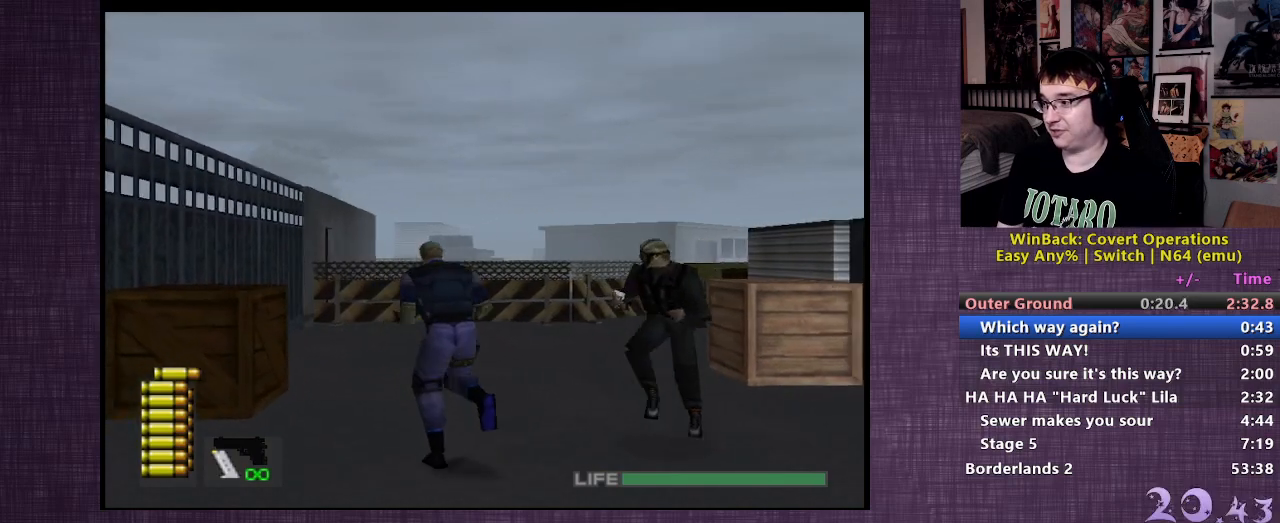
{"buttons": [], "left_stick": "up", "right_stick": "center", "events": [[17, "left_stick", "up"], [50, "right_stick", "right"], [283, "right_stick", "center"]]}
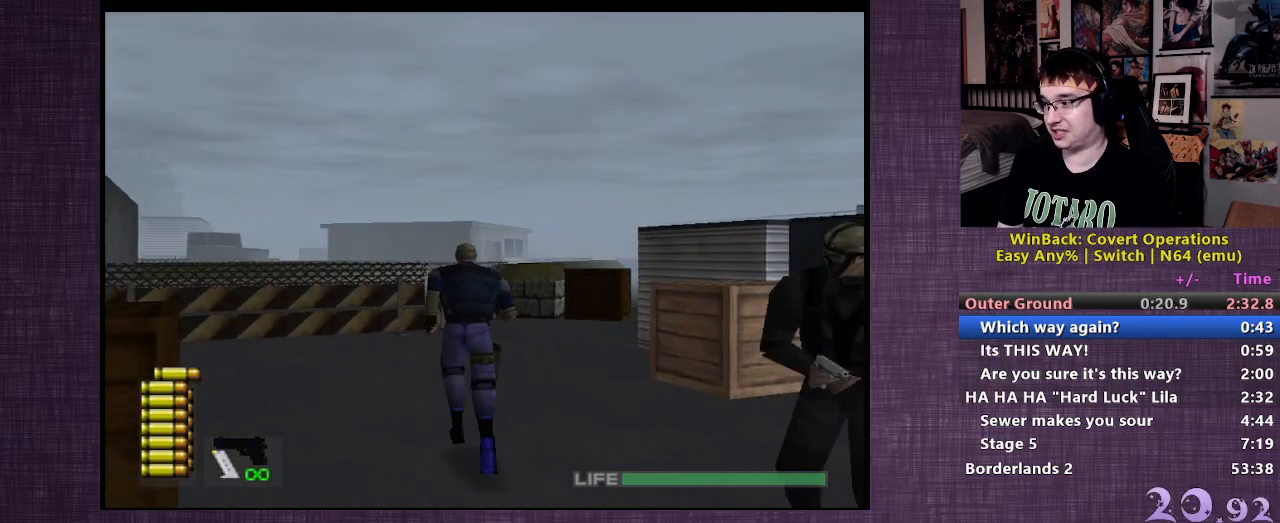
{"buttons": [], "left_stick": "up", "right_stick": "center", "events": []}
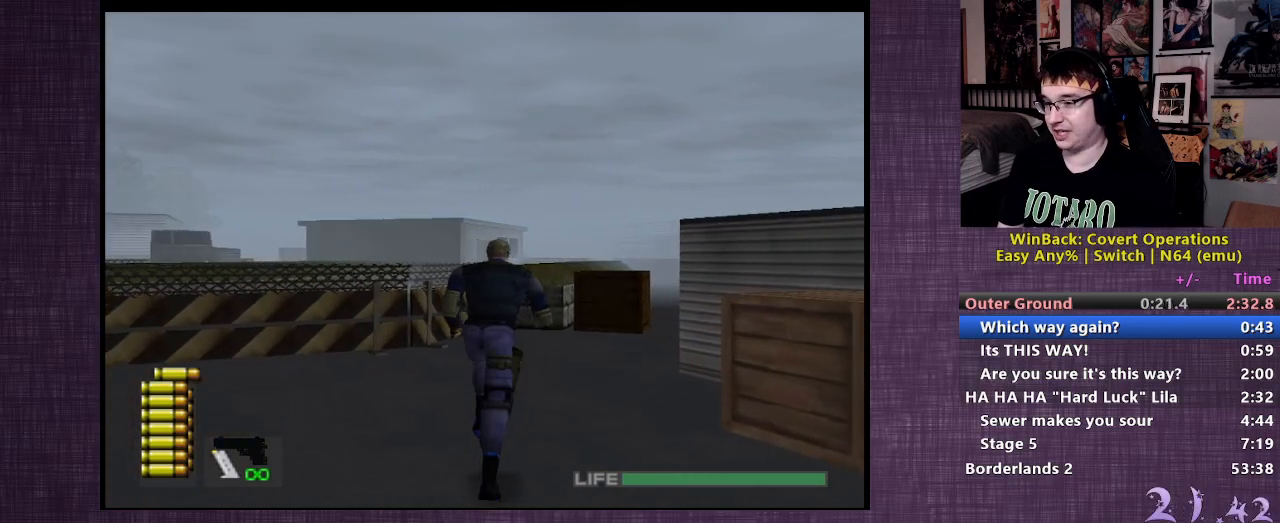
{"buttons": [], "left_stick": "up", "right_stick": "center", "events": []}
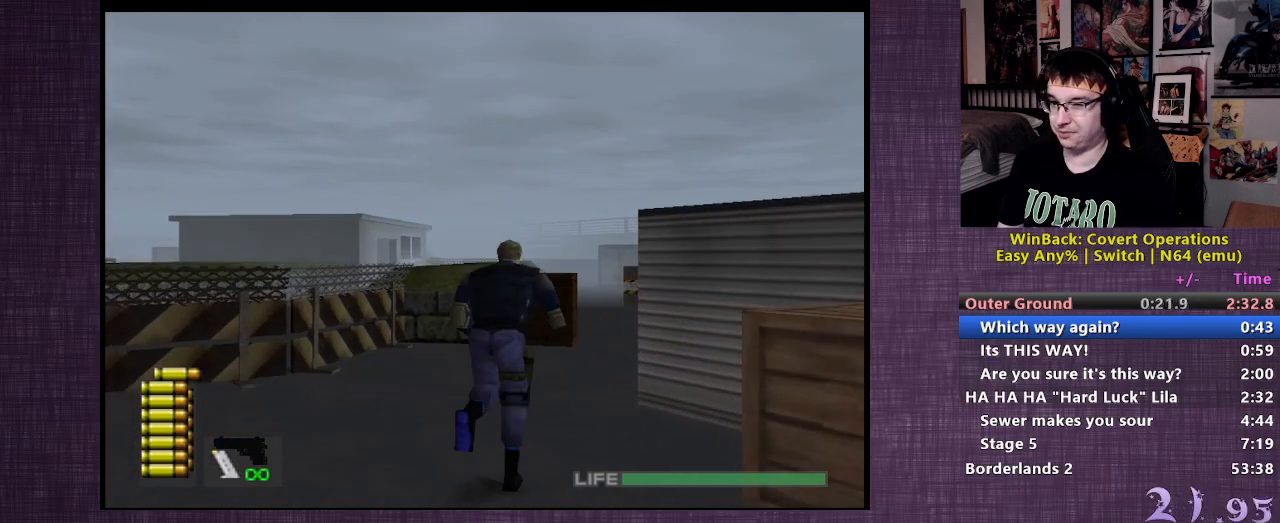
{"buttons": [], "left_stick": "up", "right_stick": "center", "events": []}
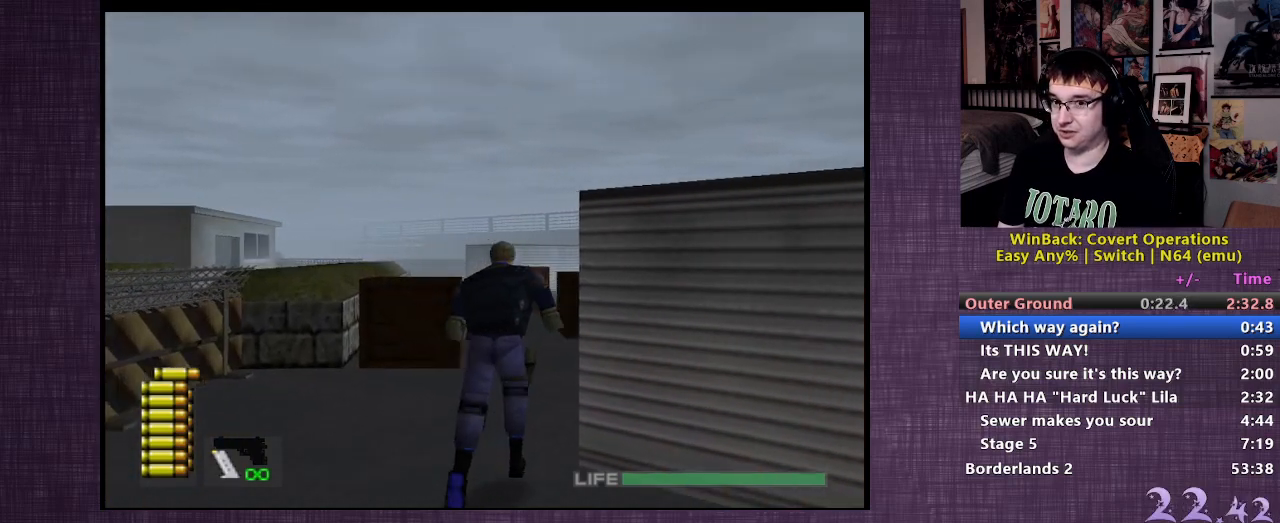
{"buttons": [], "left_stick": "up", "right_stick": "center", "events": []}
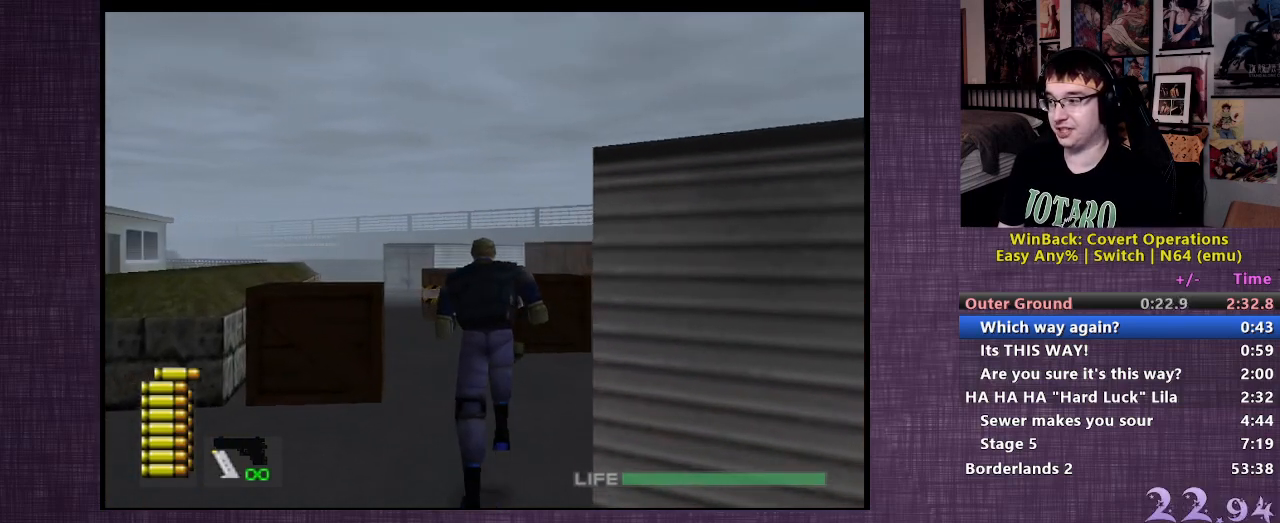
{"buttons": [], "left_stick": "up", "right_stick": "center", "events": []}
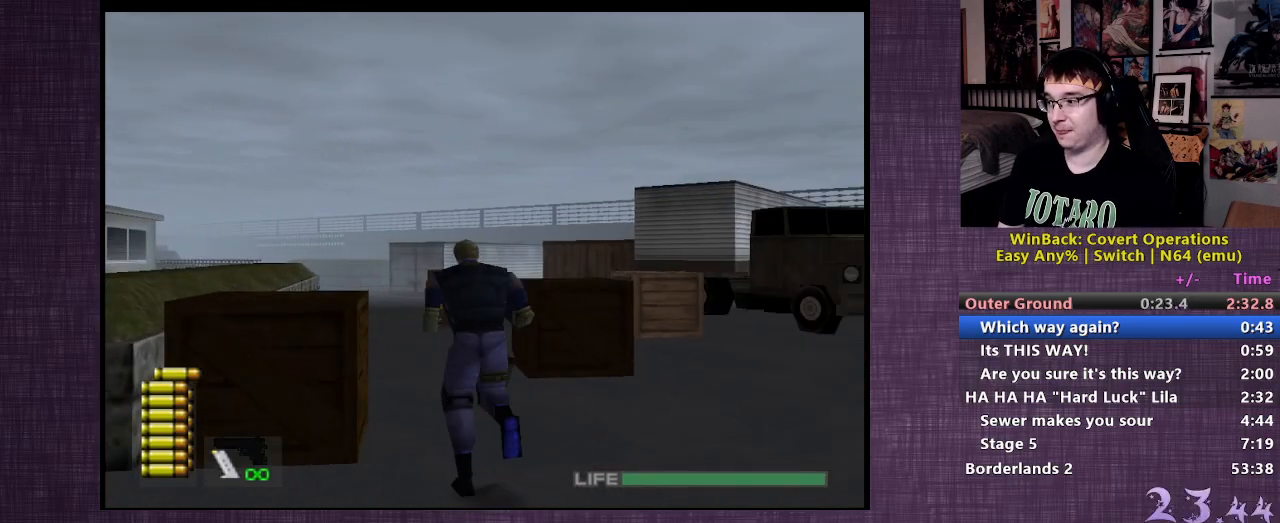
{"buttons": [], "left_stick": "up", "right_stick": "center", "events": []}
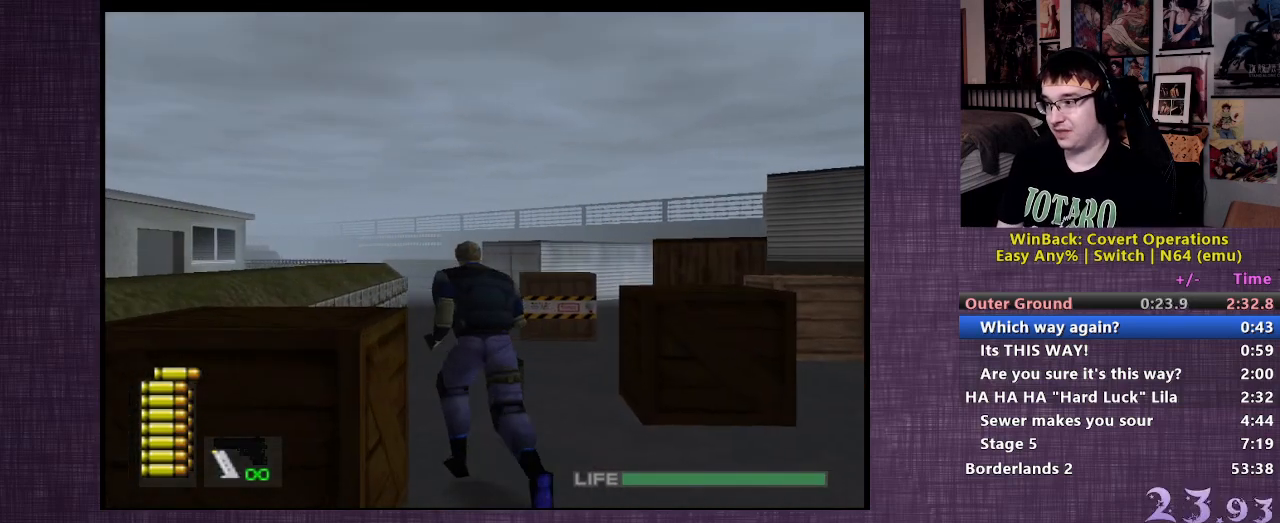
{"buttons": [], "left_stick": "up", "right_stick": "center", "events": []}
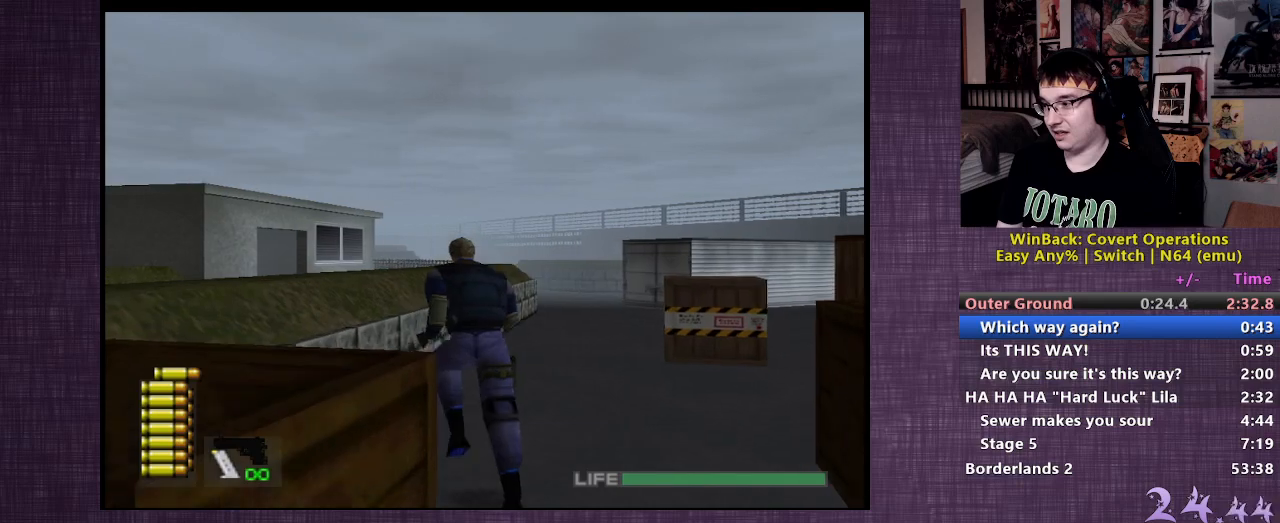
{"buttons": [], "left_stick": "up", "right_stick": "center", "events": []}
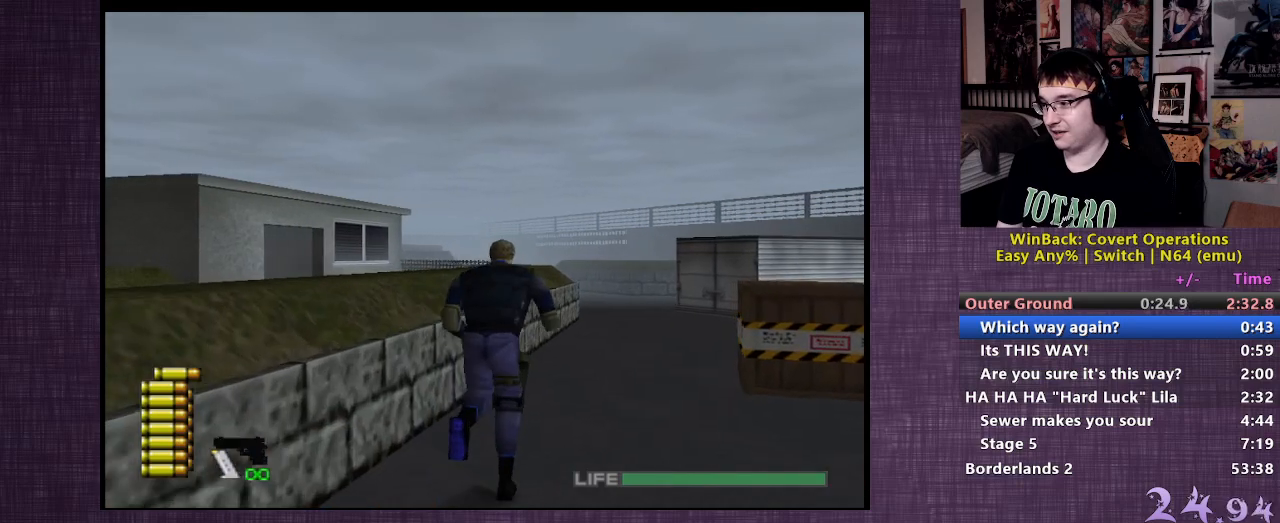
{"buttons": [], "left_stick": "up", "right_stick": "center", "events": []}
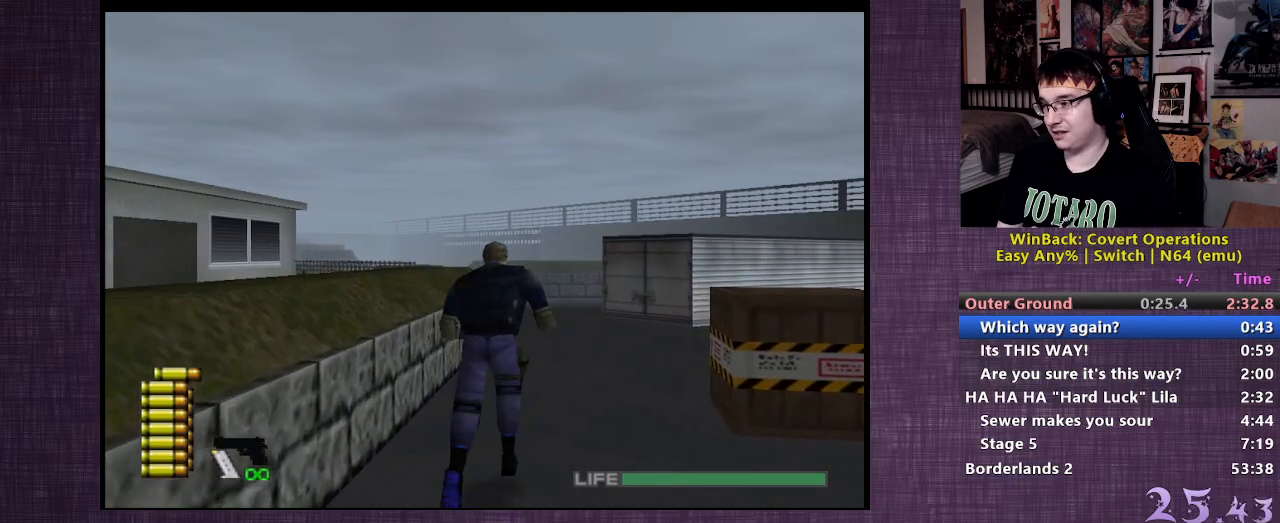
{"buttons": [], "left_stick": "up", "right_stick": "center", "events": []}
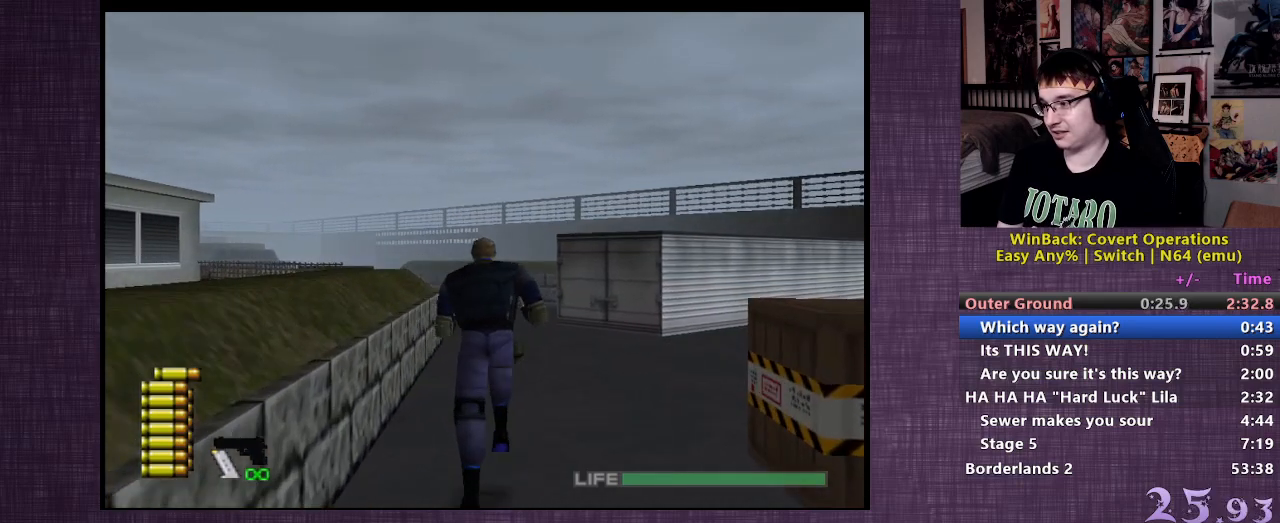
{"buttons": [], "left_stick": "up", "right_stick": "center", "events": []}
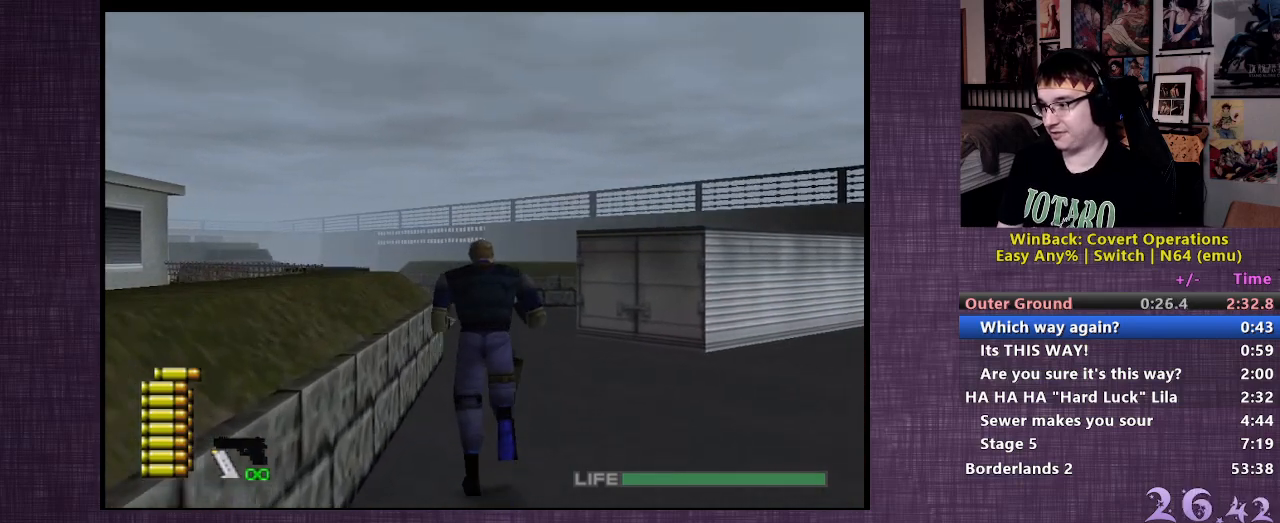
{"buttons": [], "left_stick": "up", "right_stick": "left", "events": [[500, "right_stick", "left"]]}
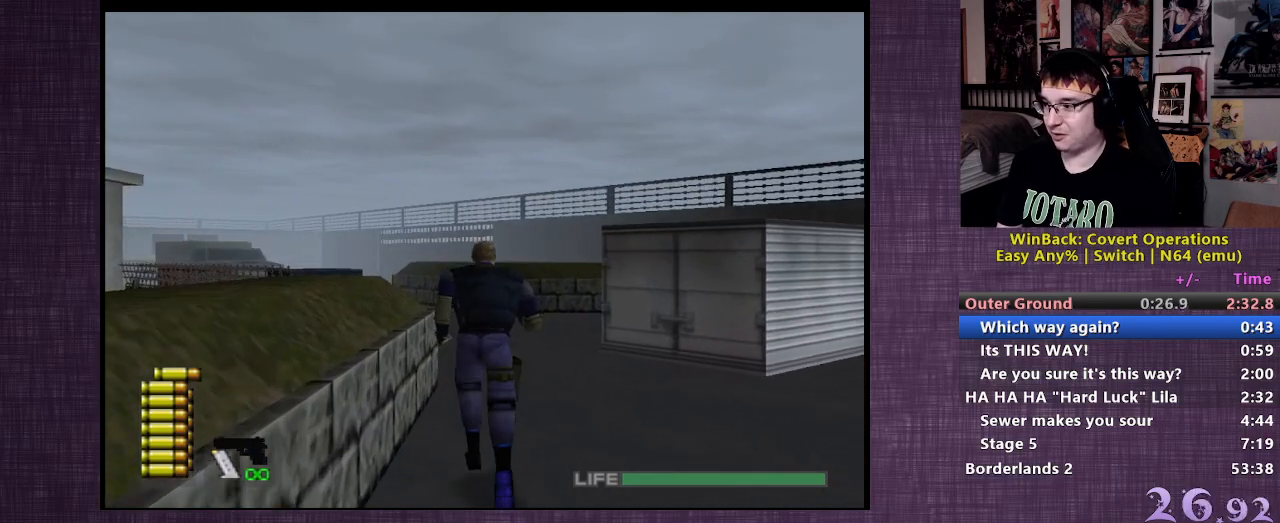
{"buttons": [], "left_stick": "up-right", "right_stick": "left", "events": [[383, "left_stick", "up-right"]]}
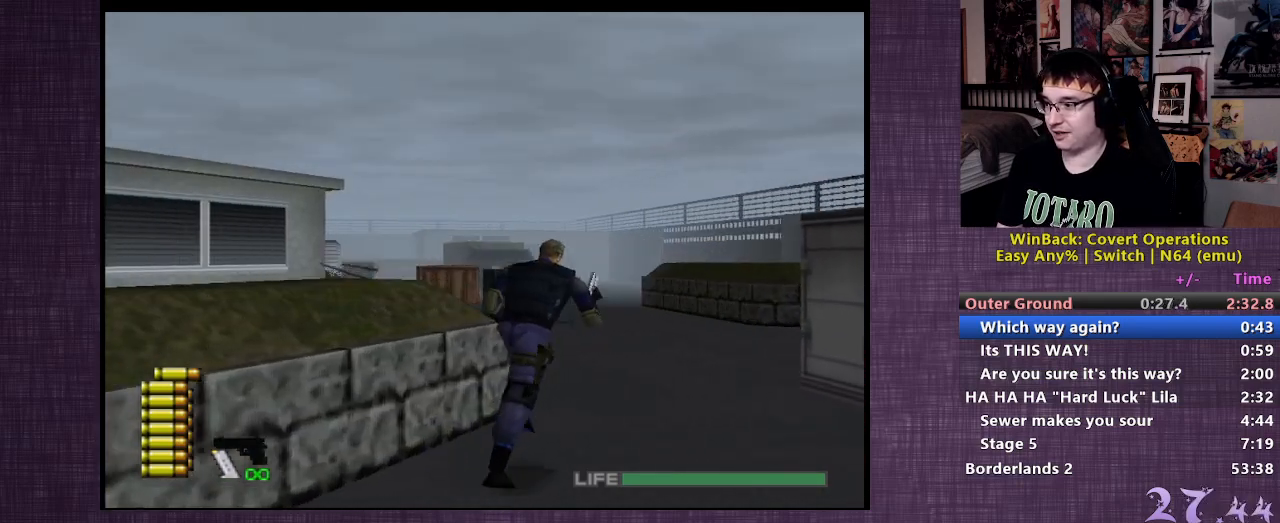
{"buttons": [], "left_stick": "up-right", "right_stick": "left", "events": []}
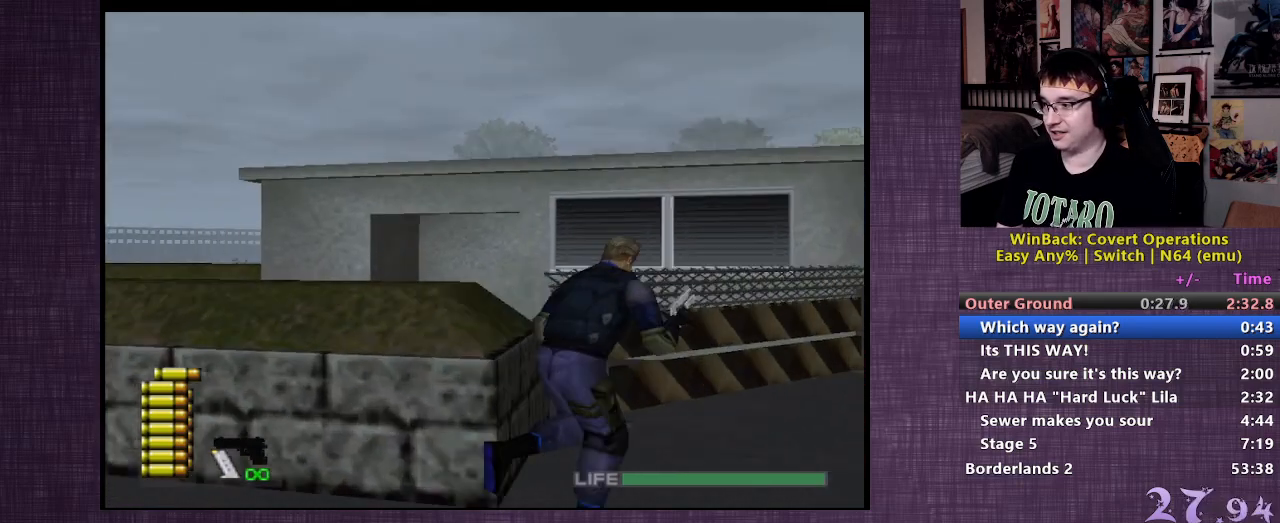
{"buttons": [], "left_stick": "up-right", "right_stick": "center", "events": [[267, "left_stick", "center"], [267, "right_stick", "center"], [417, "left_stick", "up-right"]]}
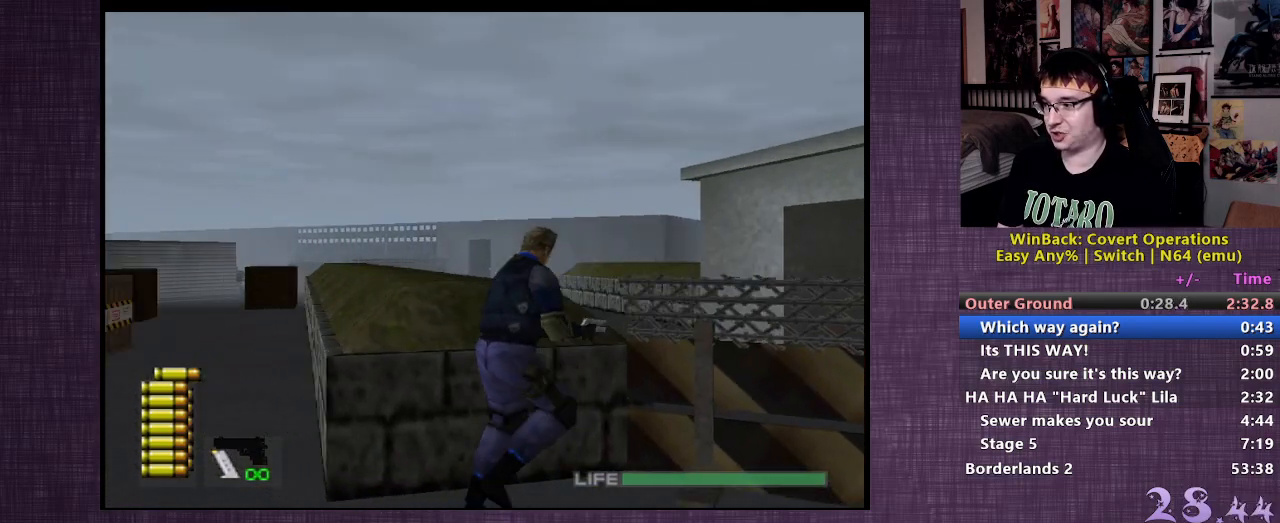
{"buttons": [], "left_stick": "up-right", "right_stick": "center", "events": [[150, "right_stick", "left"], [283, "right_stick", "center"]]}
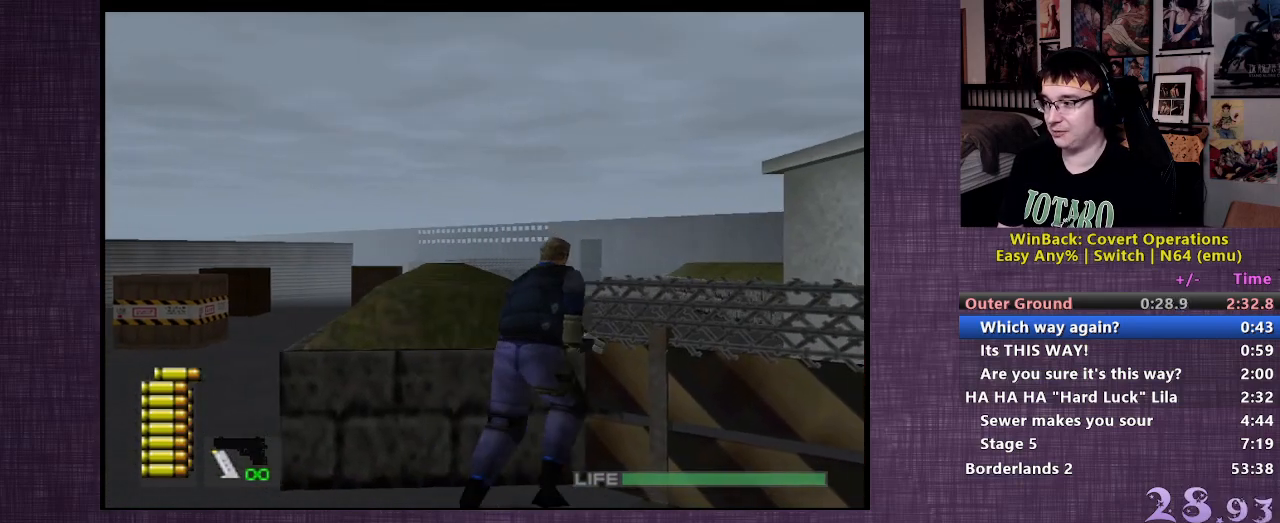
{"buttons": [], "left_stick": "up", "right_stick": "left", "events": [[150, "right_stick", "left"], [383, "left_stick", "up"], [383, "right_stick", "center"], [483, "right_stick", "left"]]}